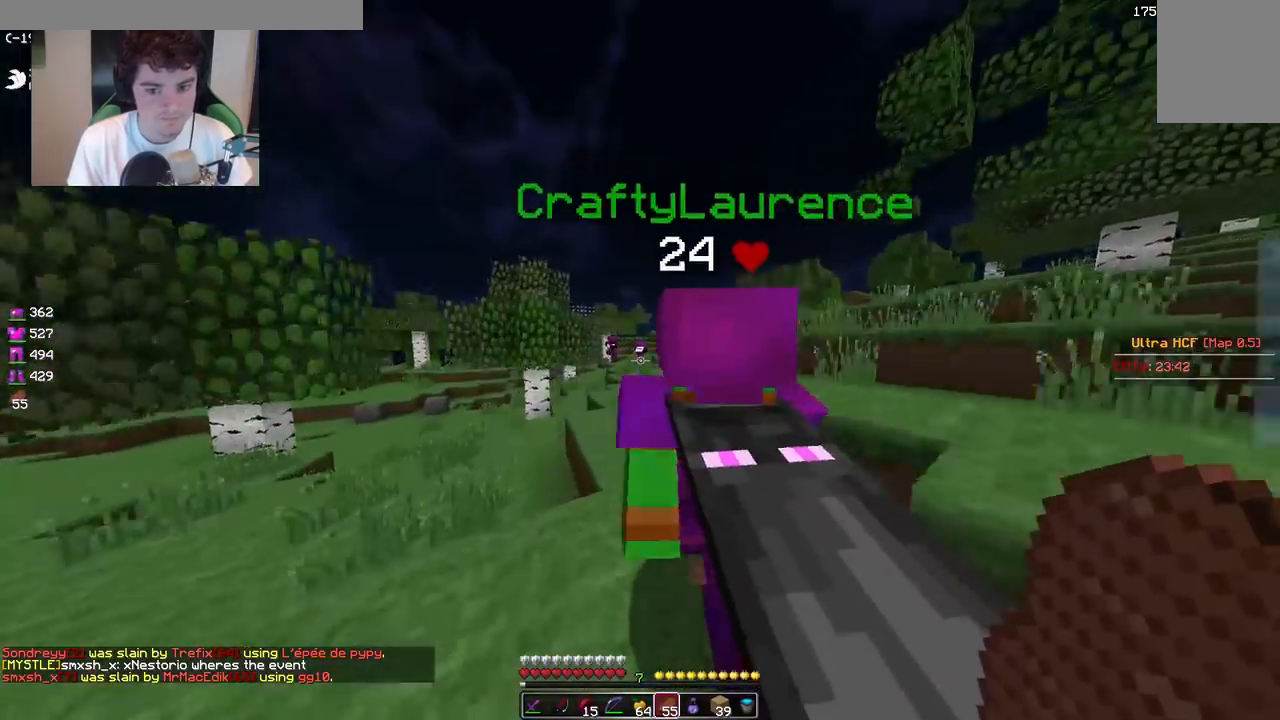
Gameplay with keyboard and mouse; each line is a JSON object with the keys and mouse buttons held at the frame after it. "events" lists presses ("down") and releases ("up") of "a", "d", "s", "w", "mouse_left" and "mouse_right" between this image and that frame as [ms after this image, input, new state], when the widget could be followed in between. "mouse_left", "mouse_right" = the "left", "right" buttons of the "mouse" list. No other keys are recorded. Fast repeated clicks can show as one long hold. Mouse movement is not recorded.
{"keys": ["w"], "mouse": [], "events": [[150, "mouse_right", "down"], [483, "mouse_right", "up"]]}
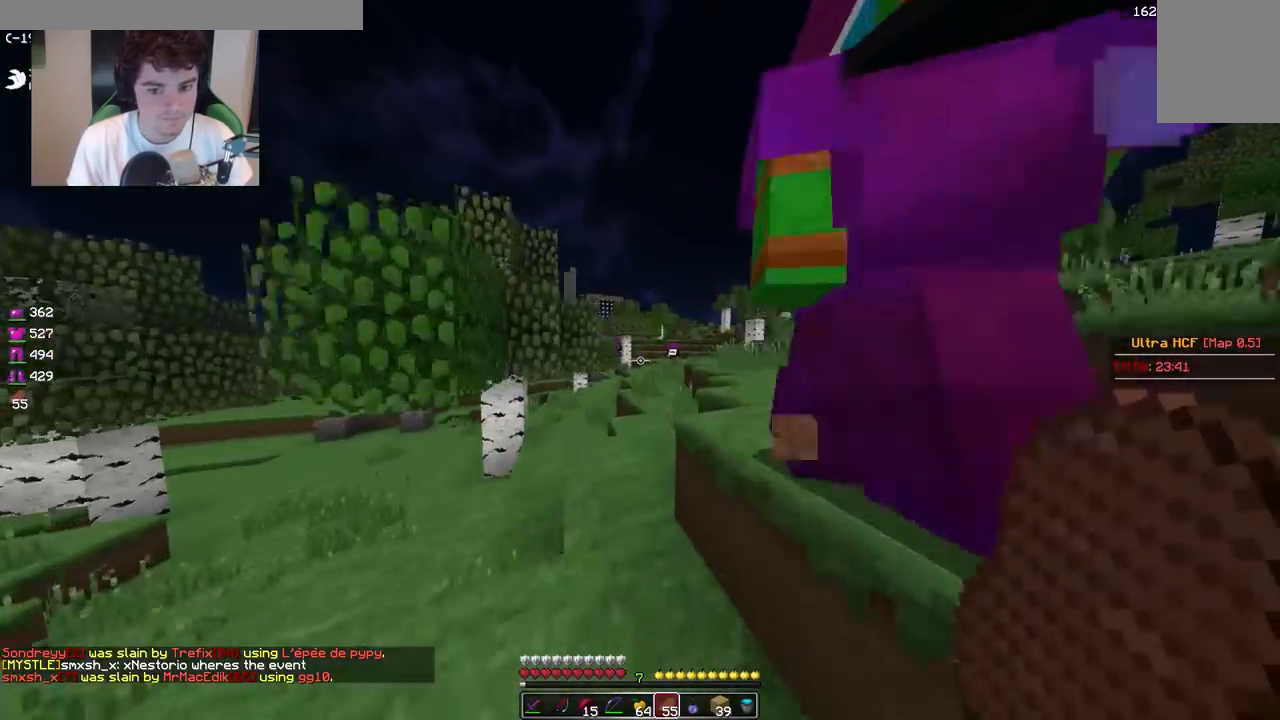
{"keys": ["d", "w"], "mouse": ["right"], "events": [[450, "d", "down"], [500, "mouse_right", "down"]]}
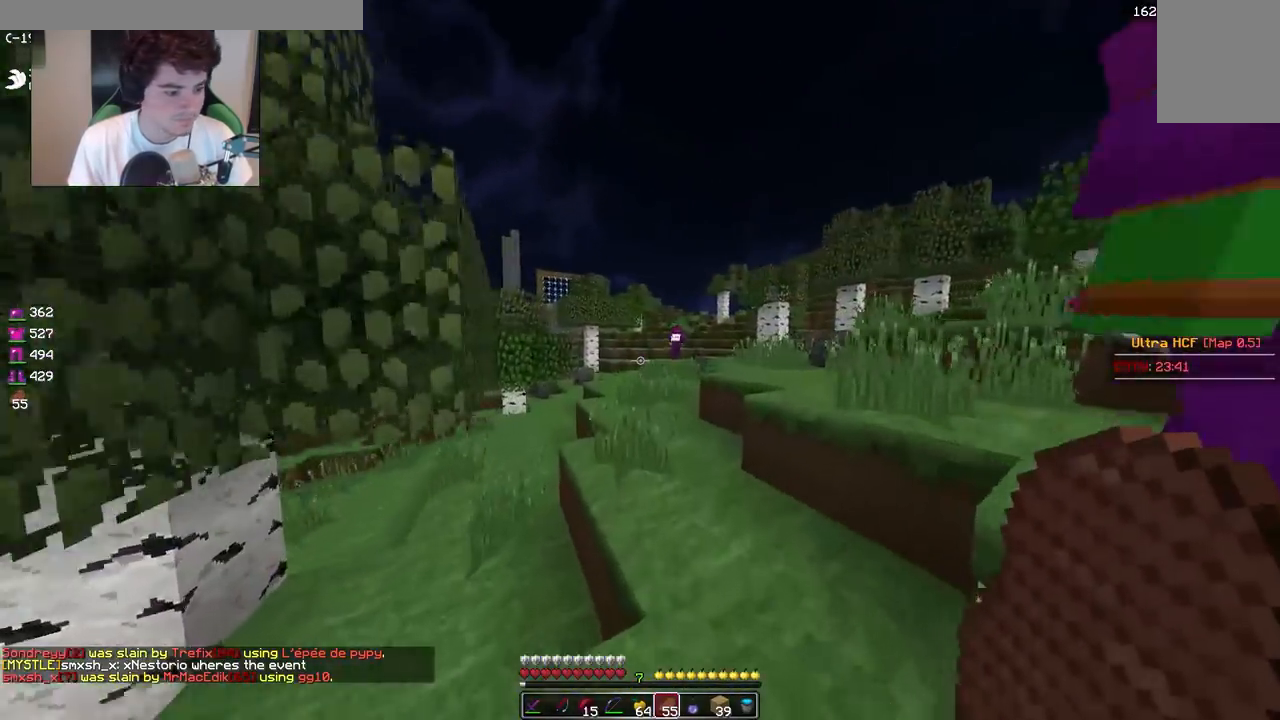
{"keys": ["w"], "mouse": ["right"], "events": [[50, "d", "up"], [267, "mouse_right", "up"], [467, "mouse_right", "down"]]}
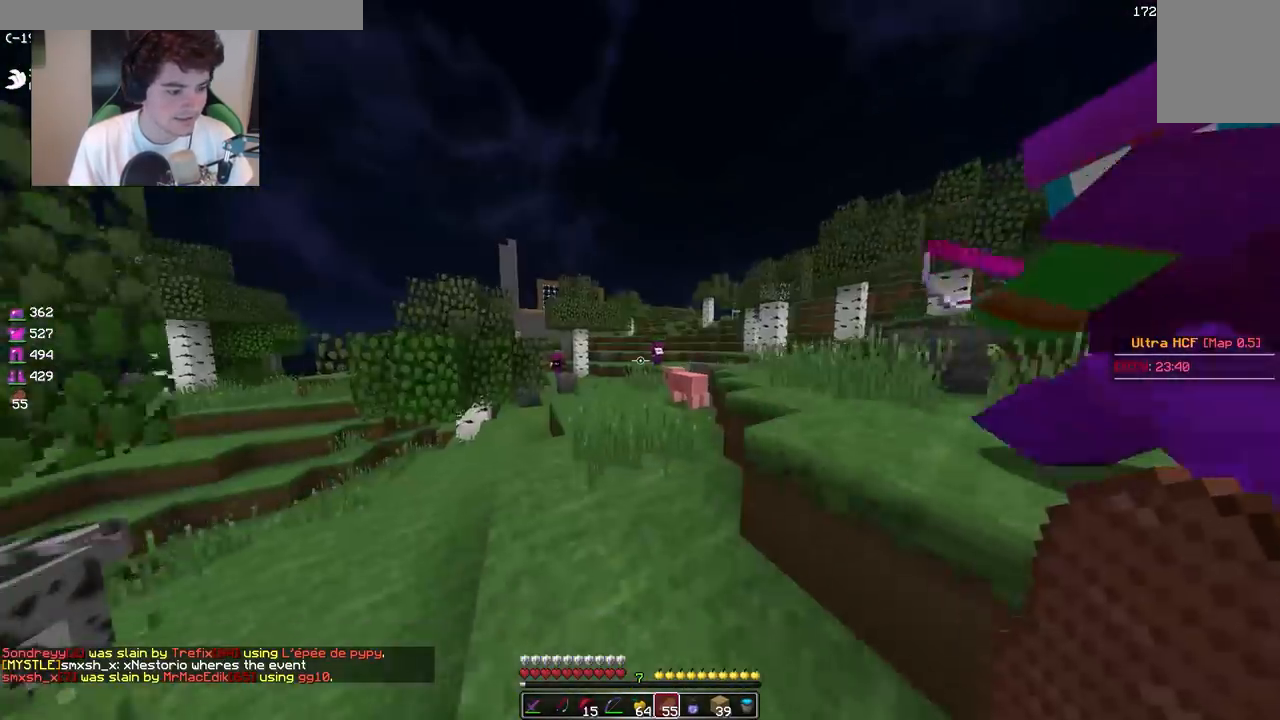
{"keys": ["w"], "mouse": ["right"], "events": []}
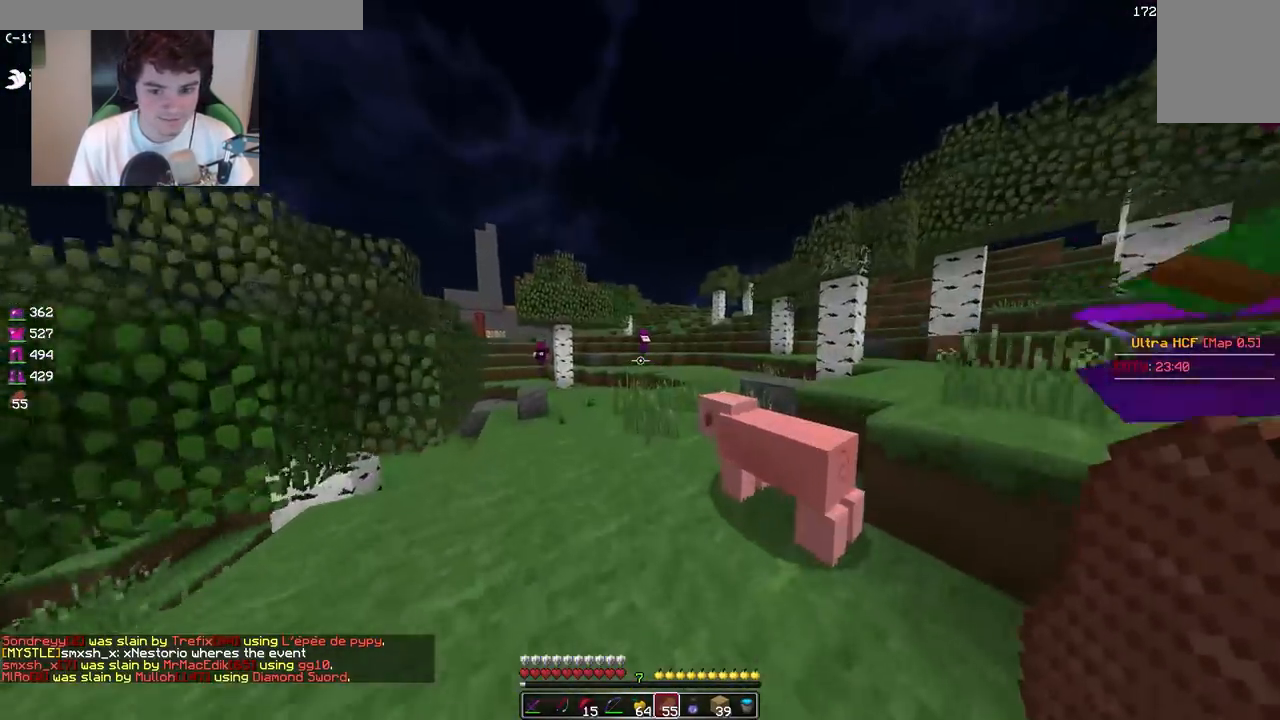
{"keys": ["w"], "mouse": ["right"], "events": [[50, "mouse_right", "up"], [233, "mouse_right", "down"]]}
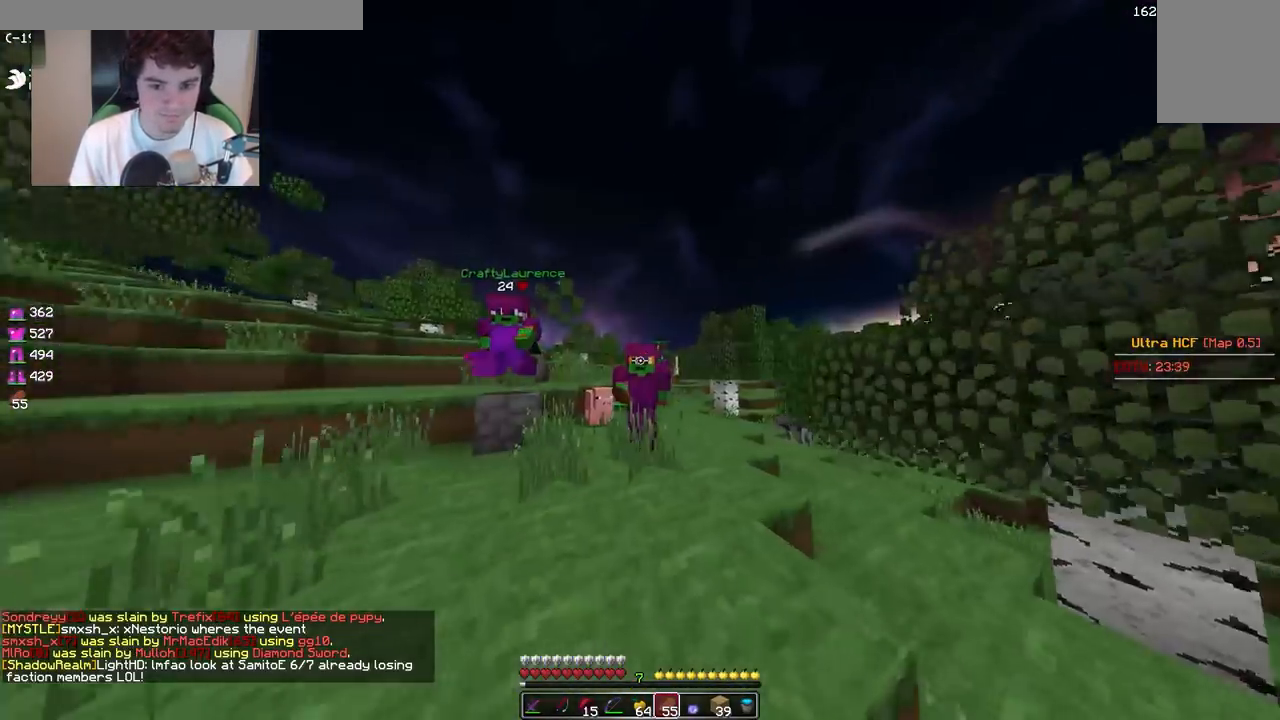
{"keys": ["w"], "mouse": ["right"], "events": [[183, "mouse_right", "up"], [417, "mouse_right", "down"]]}
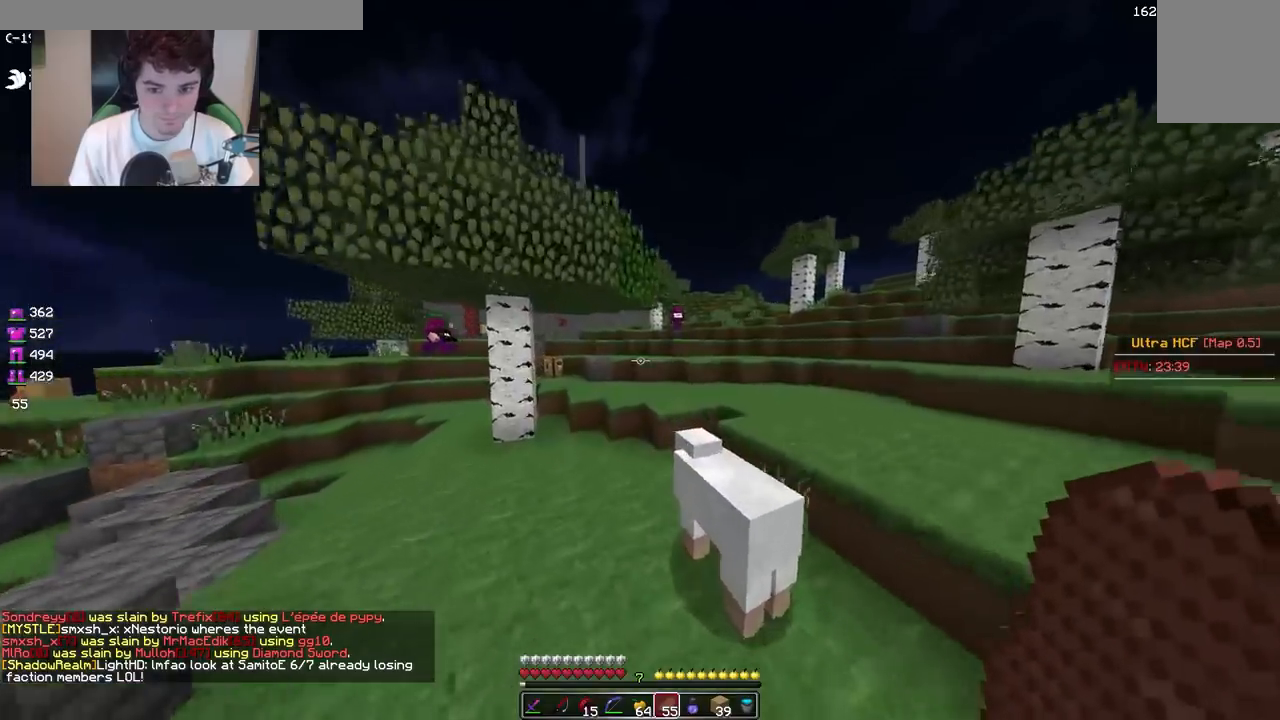
{"keys": ["w"], "mouse": [], "events": [[417, "mouse_right", "up"]]}
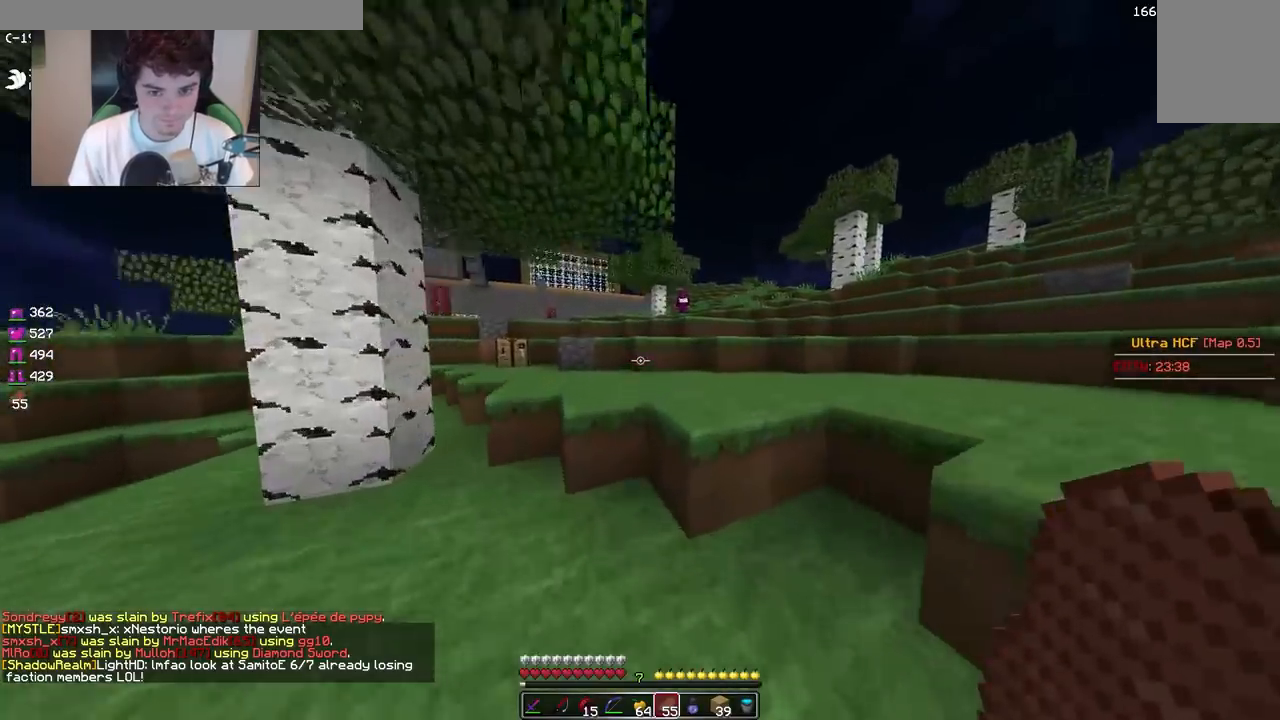
{"keys": ["w"], "mouse": ["right"], "events": [[33, "mouse_right", "down"]]}
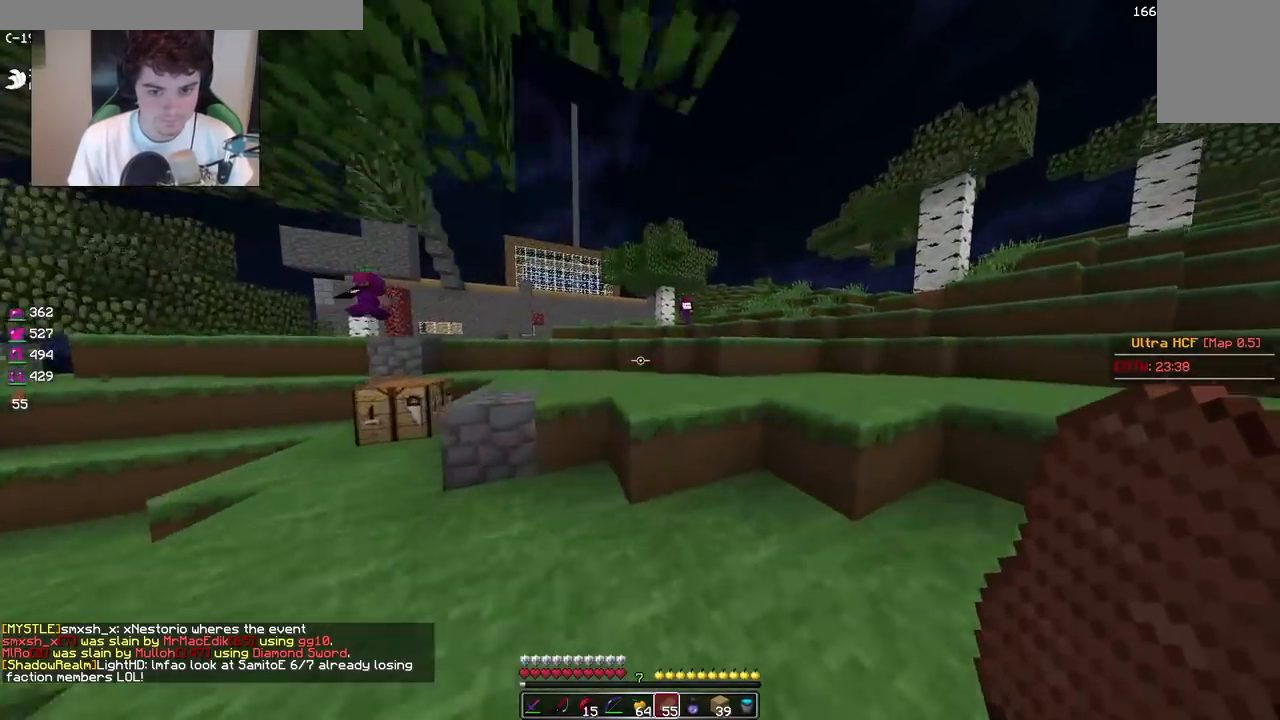
{"keys": ["w"], "mouse": ["right"], "events": [[300, "mouse_right", "up"], [367, "mouse_right", "down"]]}
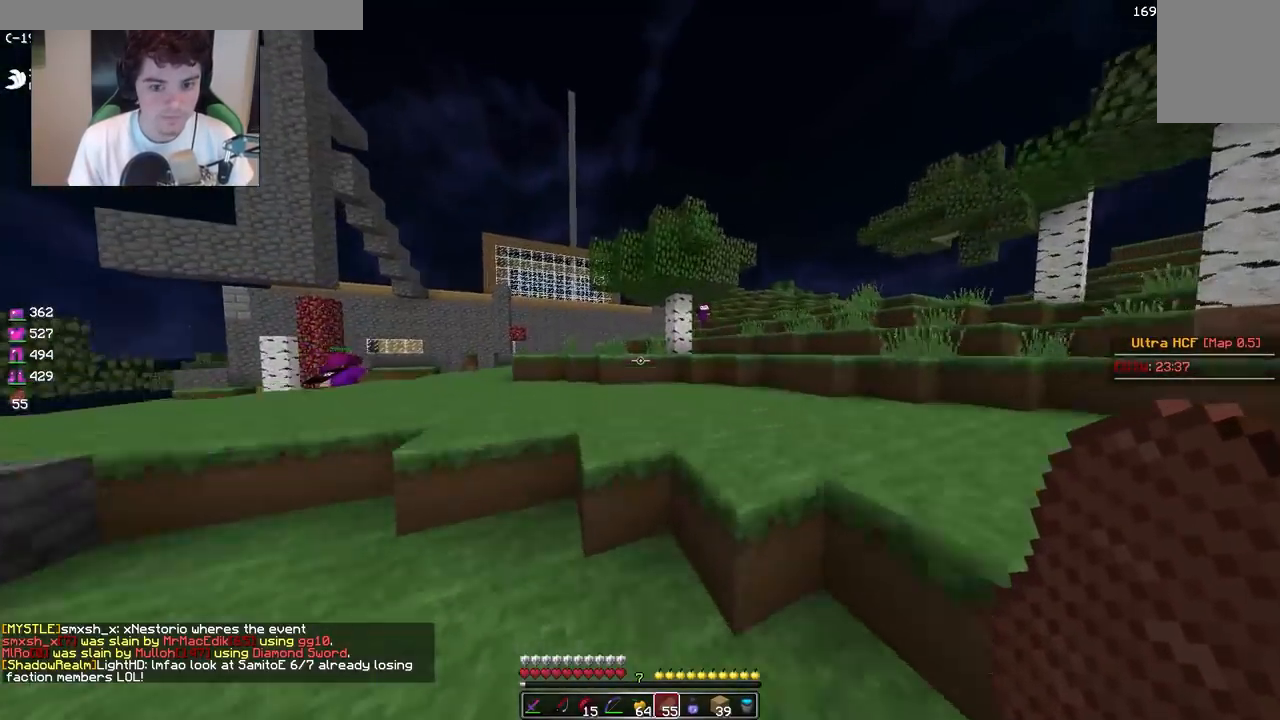
{"keys": ["d", "w"], "mouse": ["right"], "events": [[350, "d", "down"]]}
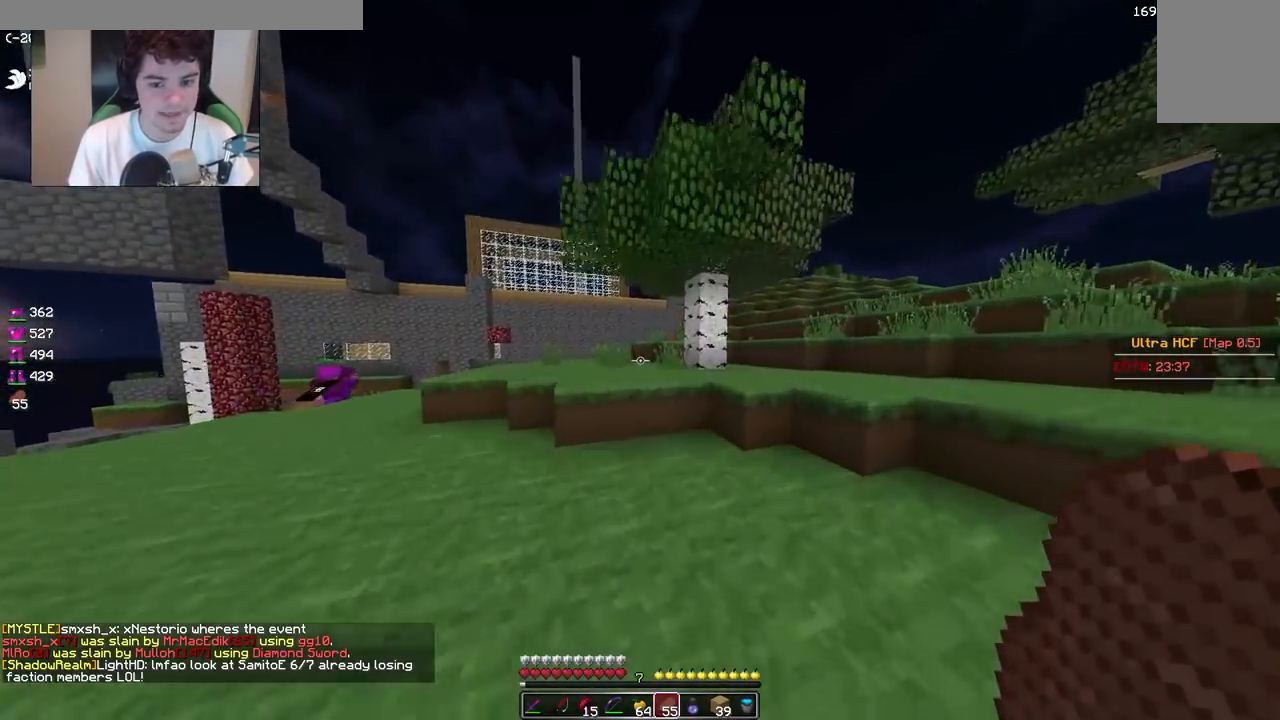
{"keys": ["d", "w"], "mouse": ["right"], "events": []}
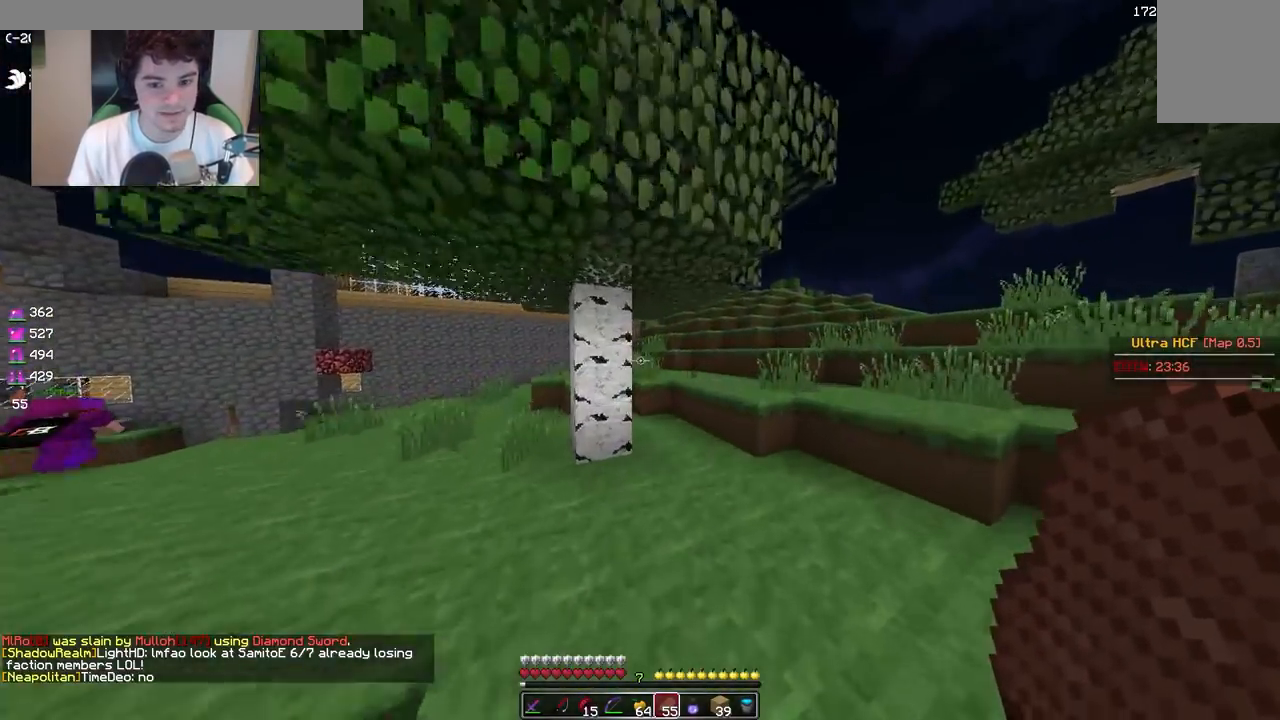
{"keys": ["w"], "mouse": [], "events": [[283, "mouse_right", "up"], [333, "d", "up"]]}
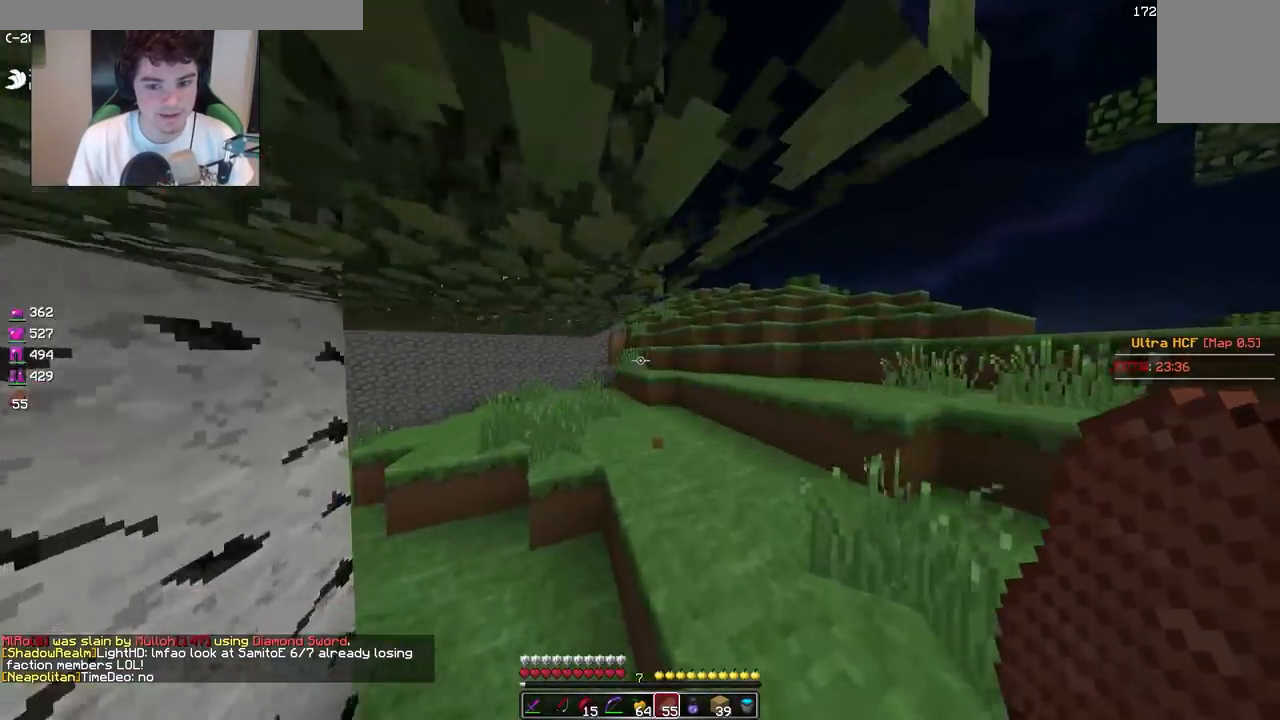
{"keys": ["d", "w"], "mouse": [], "events": [[50, "mouse_right", "down"], [333, "mouse_right", "up"], [450, "d", "down"]]}
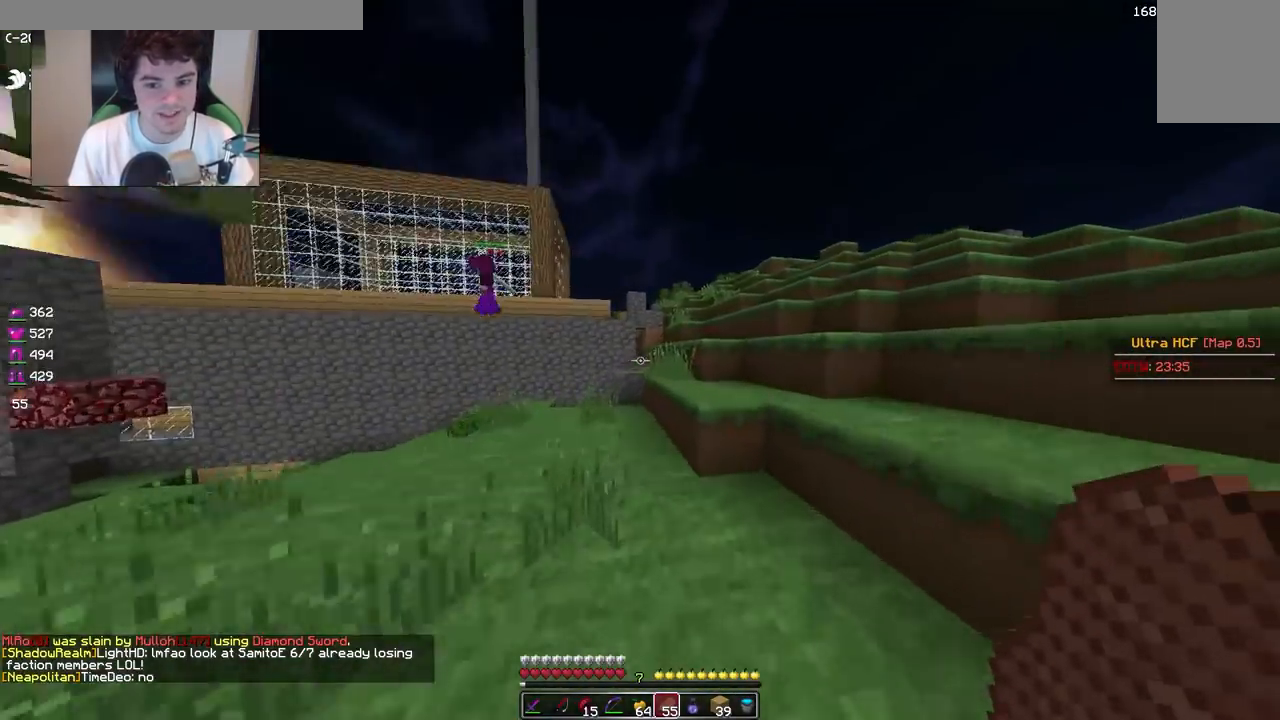
{"keys": ["w"], "mouse": [], "events": [[133, "d", "up"], [167, "mouse_right", "down"], [417, "mouse_right", "up"]]}
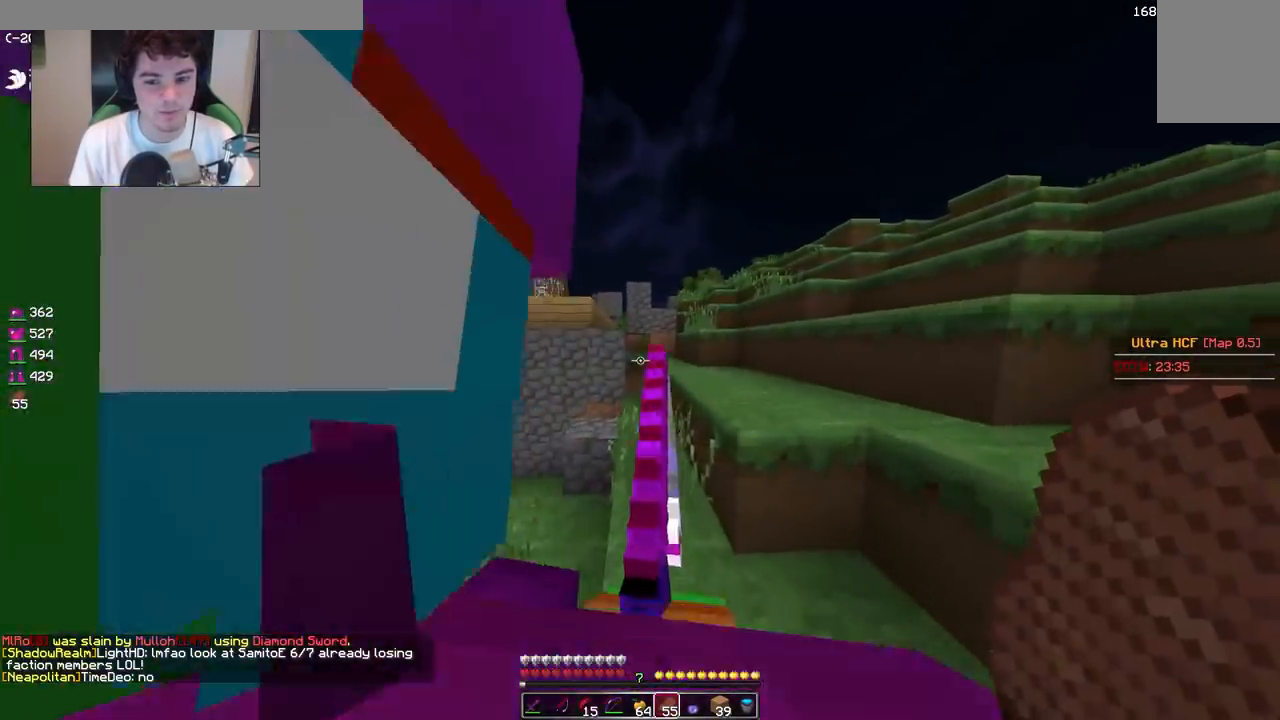
{"keys": ["a", "w"], "mouse": [], "events": [[83, "d", "down"], [350, "a", "down"], [417, "d", "up"]]}
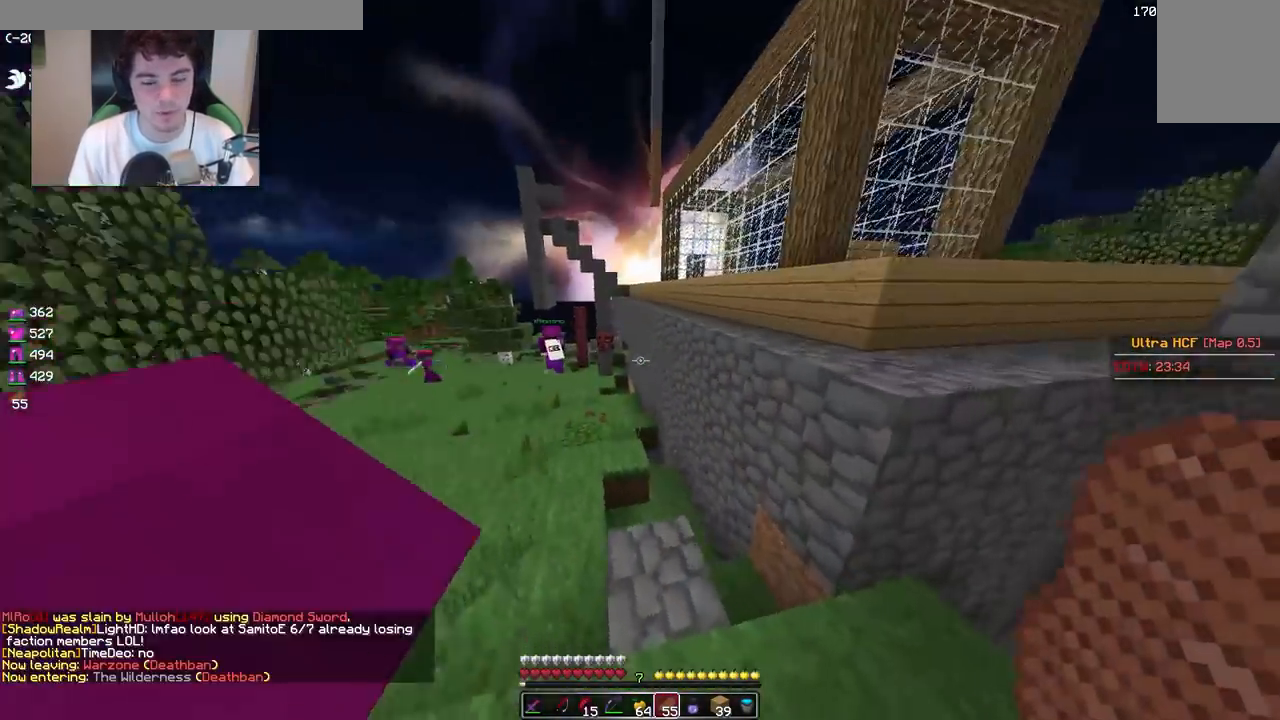
{"keys": ["a", "w"], "mouse": [], "events": [[117, "mouse_right", "down"], [300, "mouse_right", "up"]]}
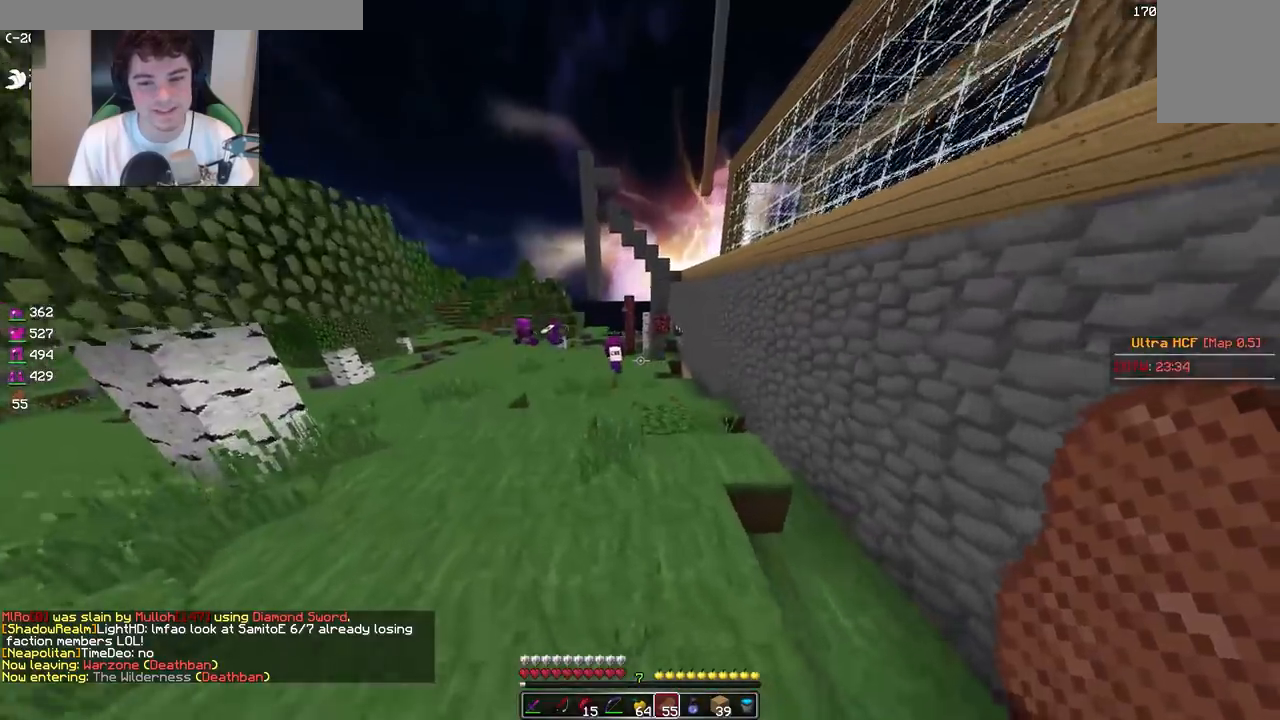
{"keys": ["w"], "mouse": [], "events": [[33, "a", "up"]]}
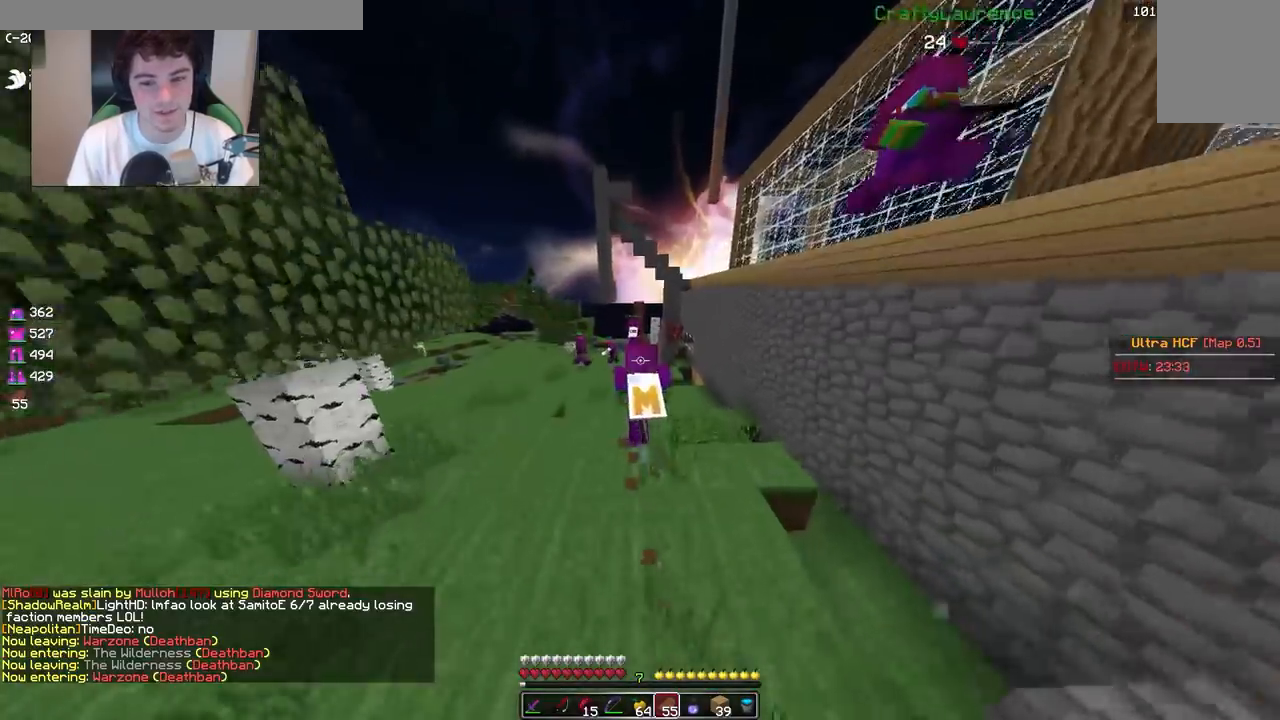
{"keys": ["w"], "mouse": [], "events": [[233, "mouse_right", "down"], [400, "mouse_right", "up"]]}
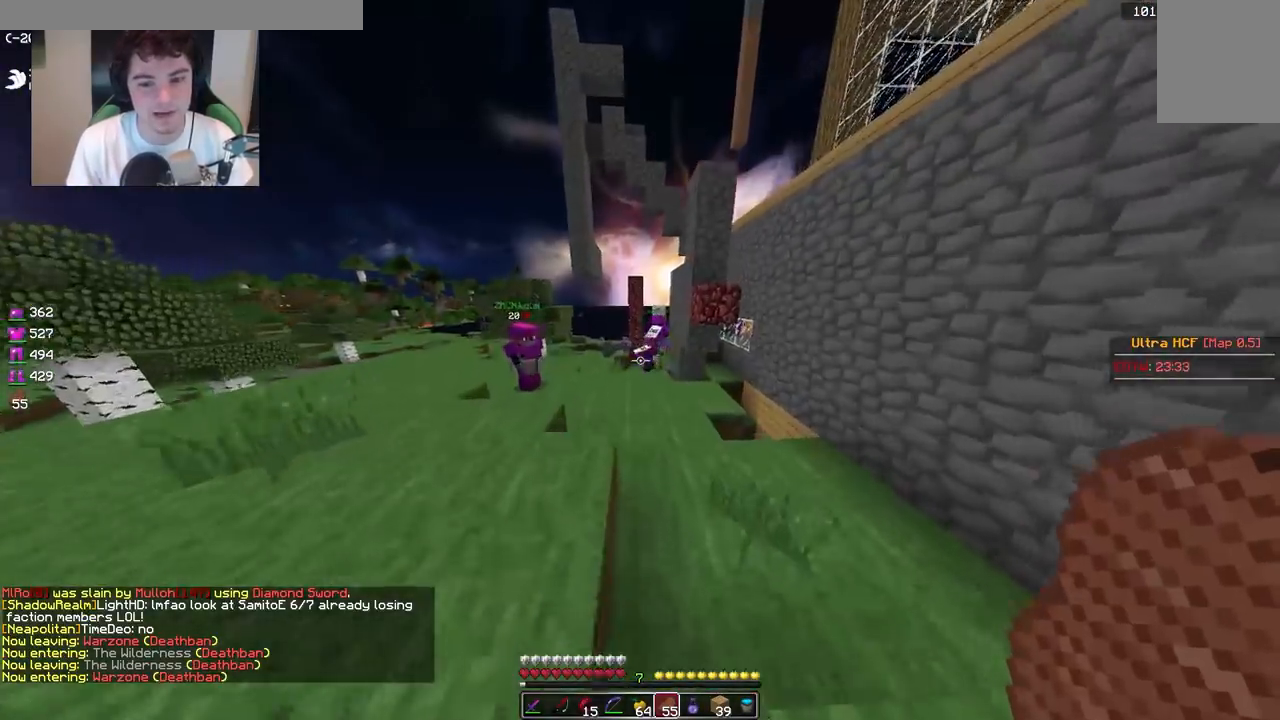
{"keys": ["w"], "mouse": ["right"], "events": [[300, "mouse_right", "down"]]}
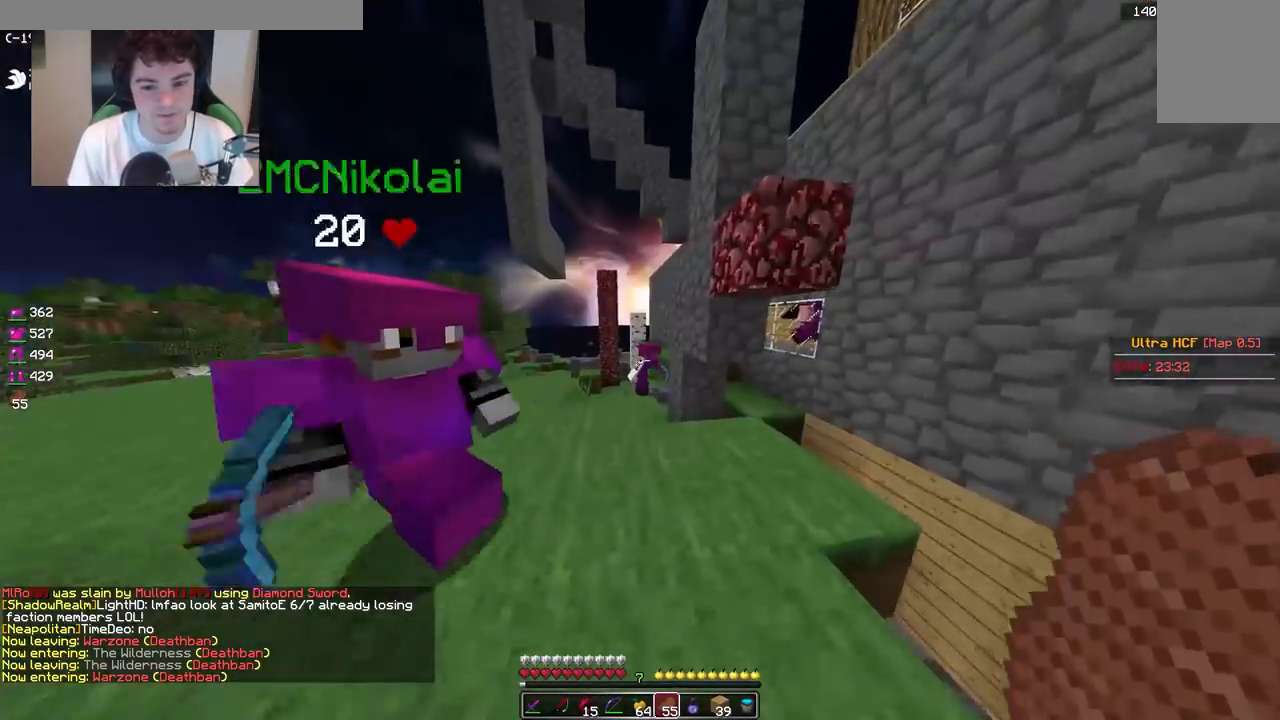
{"keys": ["w"], "mouse": ["right"], "events": [[83, "mouse_right", "up"], [467, "mouse_right", "down"]]}
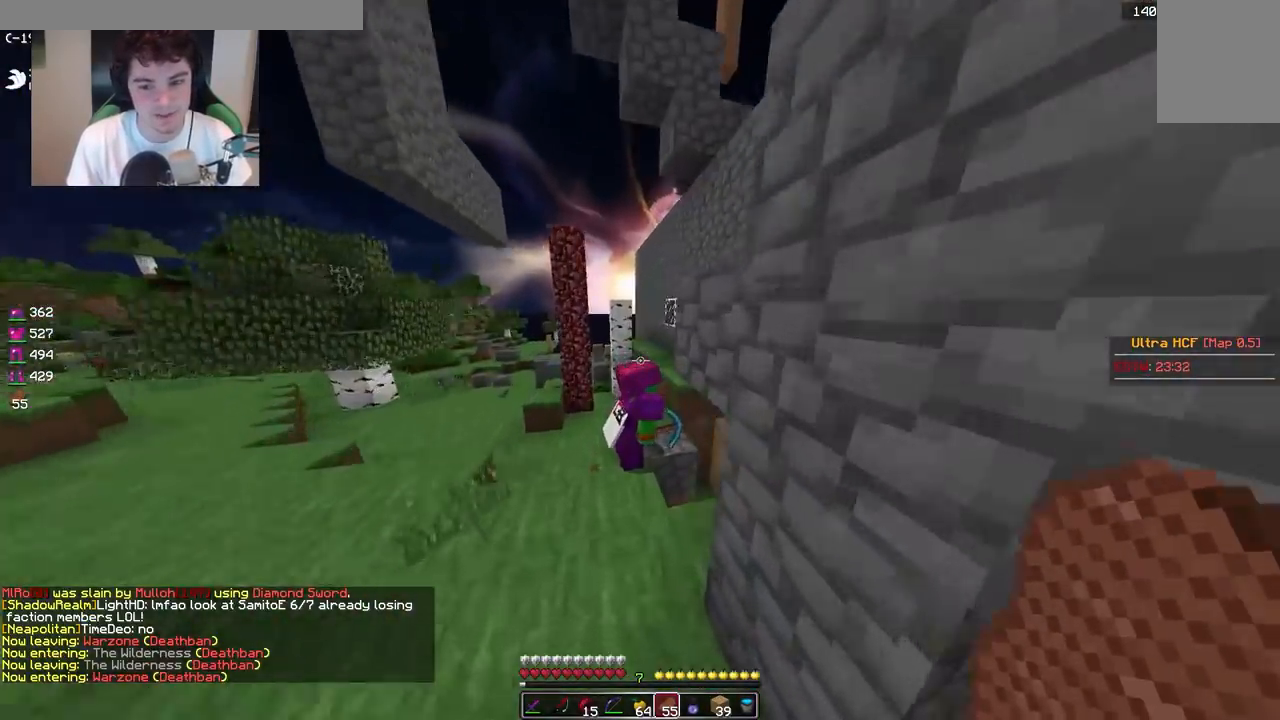
{"keys": [], "mouse": [], "events": [[83, "a", "down"], [133, "w", "up"], [183, "mouse_right", "up"], [417, "a", "up"]]}
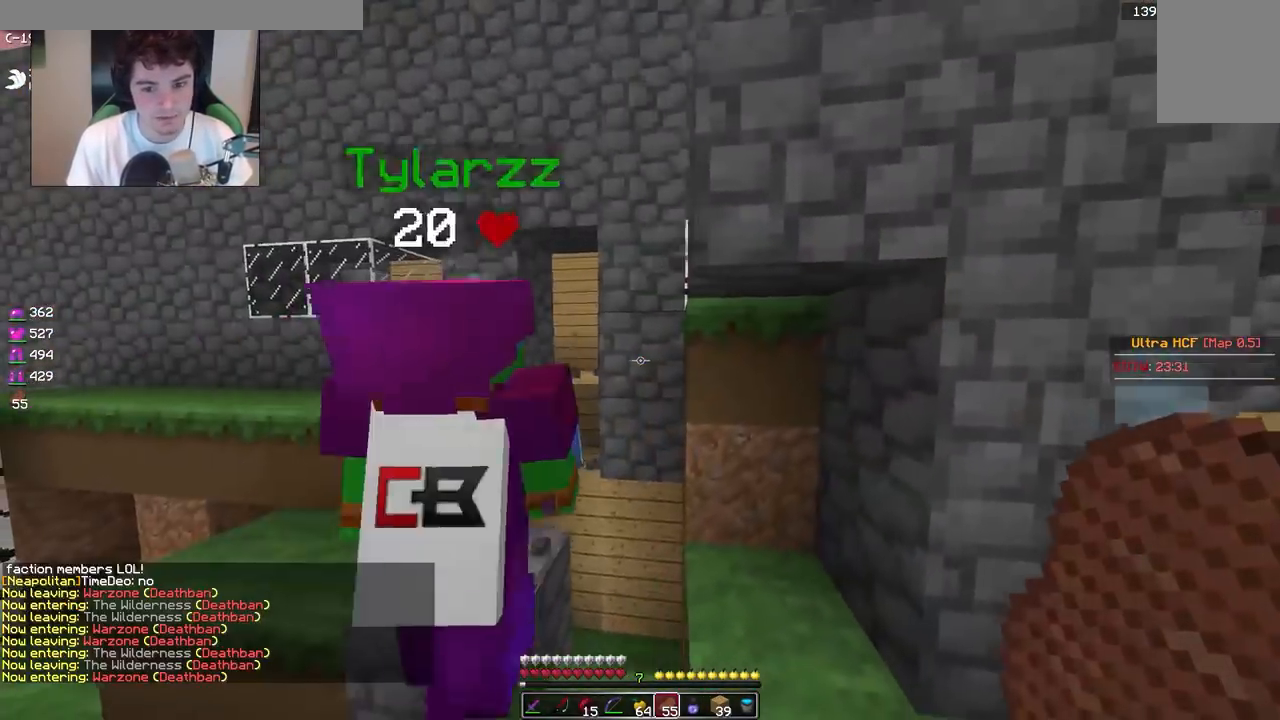
{"keys": [], "mouse": [], "events": [[200, "a", "down"], [333, "a", "up"]]}
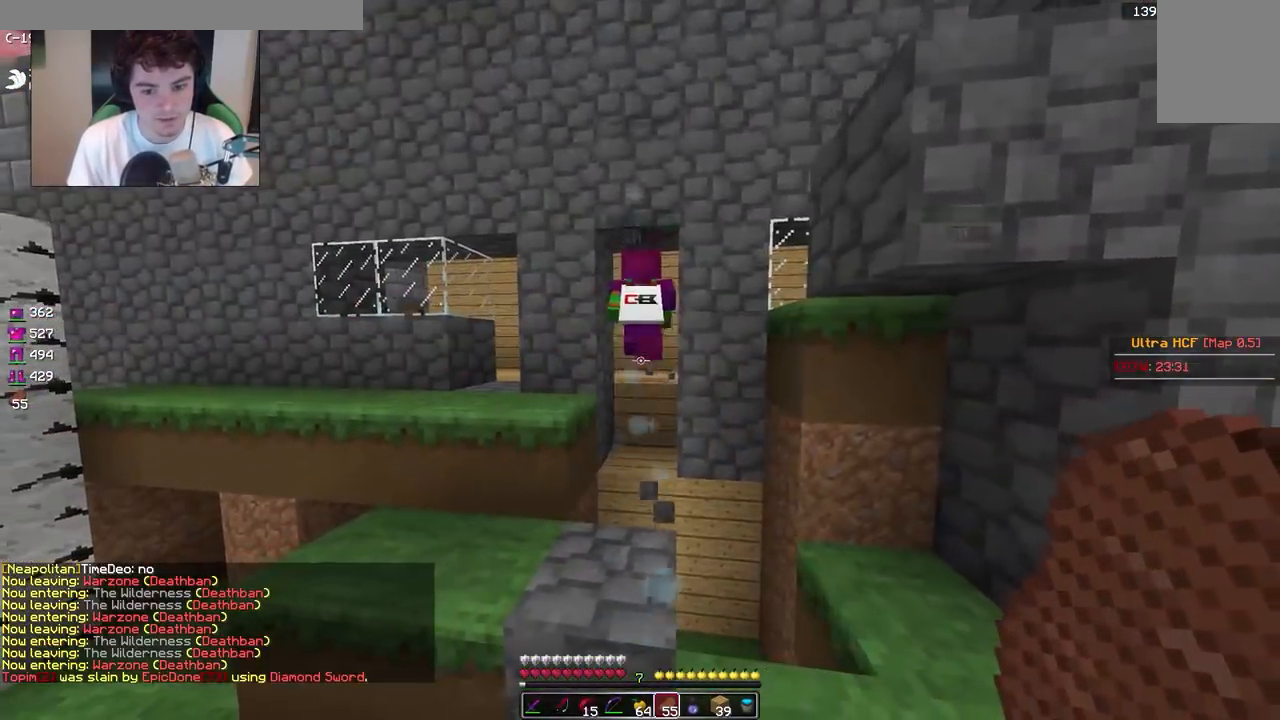
{"keys": ["s"], "mouse": [], "events": [[150, "w", "down"], [267, "w", "up"], [467, "s", "down"]]}
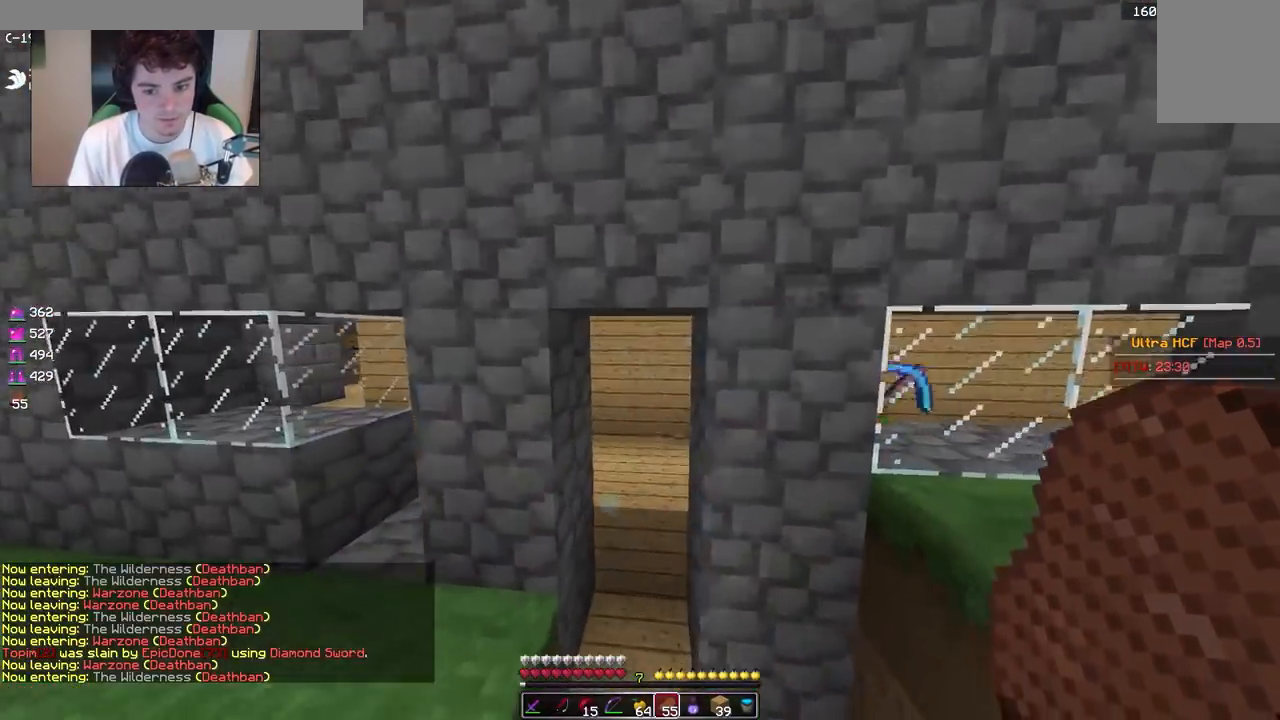
{"keys": ["w"], "mouse": [], "events": [[50, "s", "up"], [117, "w", "down"]]}
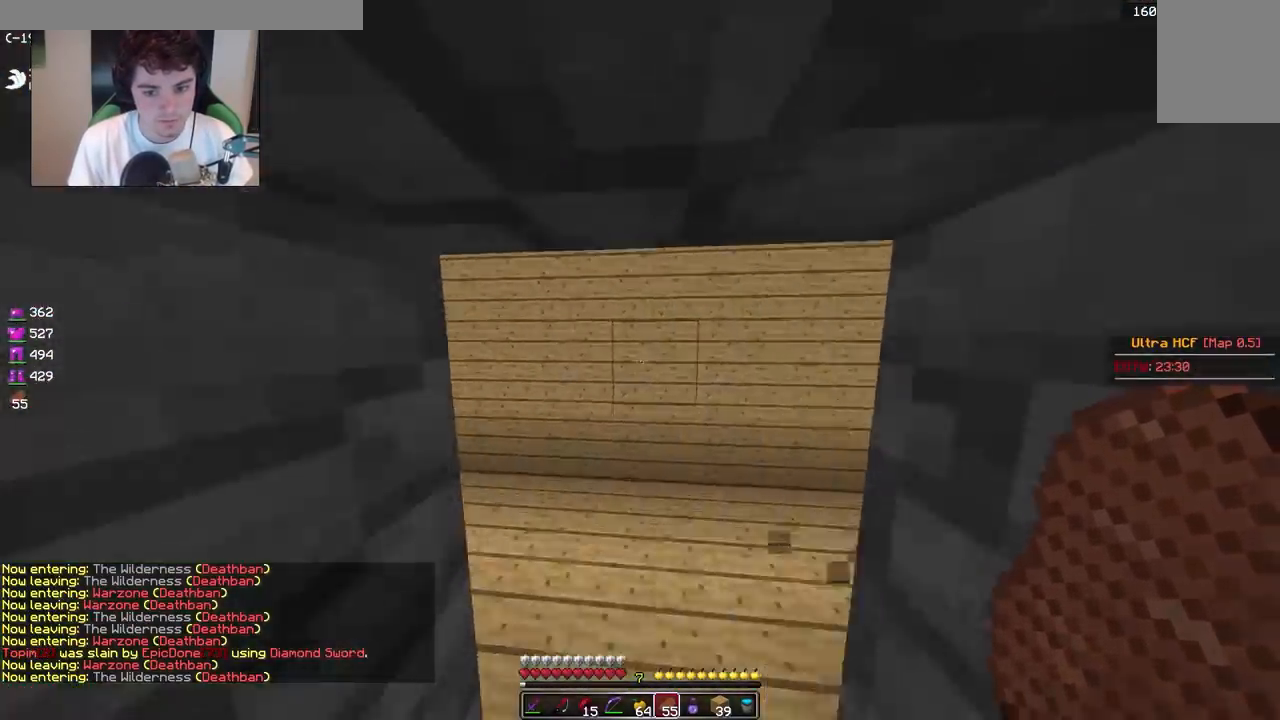
{"keys": ["w"], "mouse": [], "events": [[17, "mouse_right", "down"], [200, "mouse_right", "up"], [217, "d", "down"], [317, "mouse_right", "down"], [467, "d", "up"], [500, "mouse_right", "up"]]}
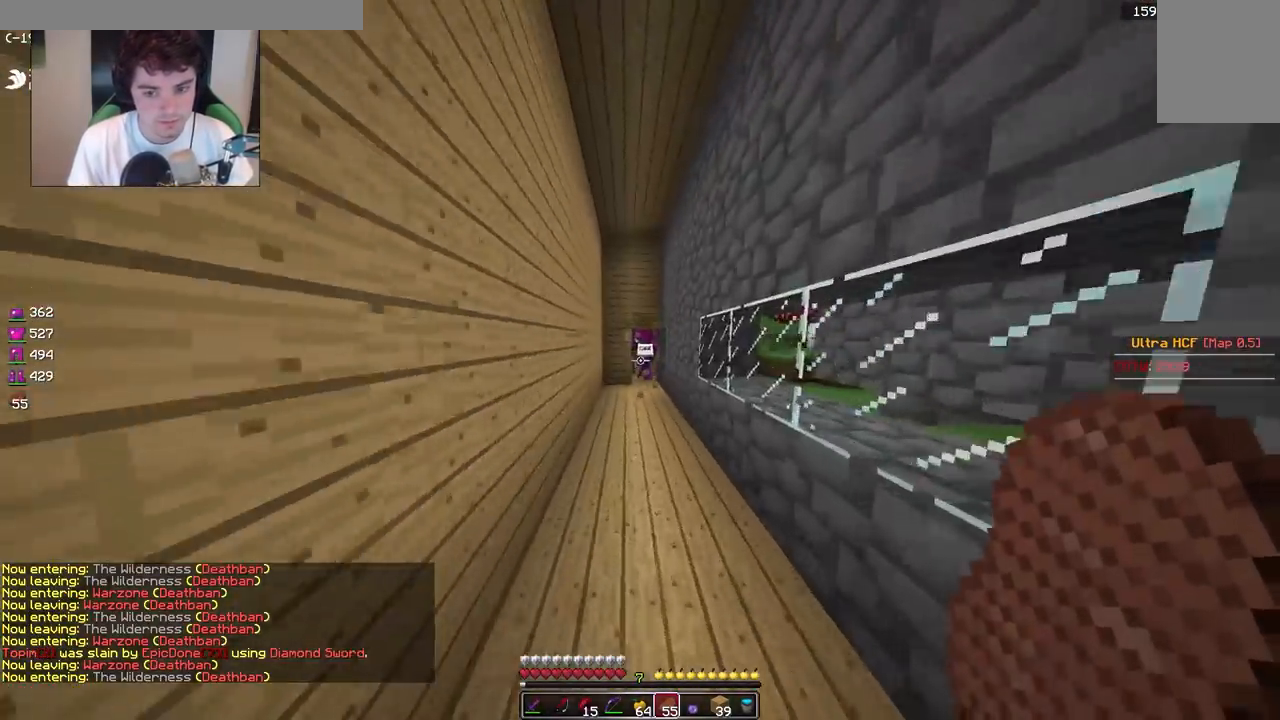
{"keys": ["d", "w"], "mouse": [], "events": [[500, "d", "down"]]}
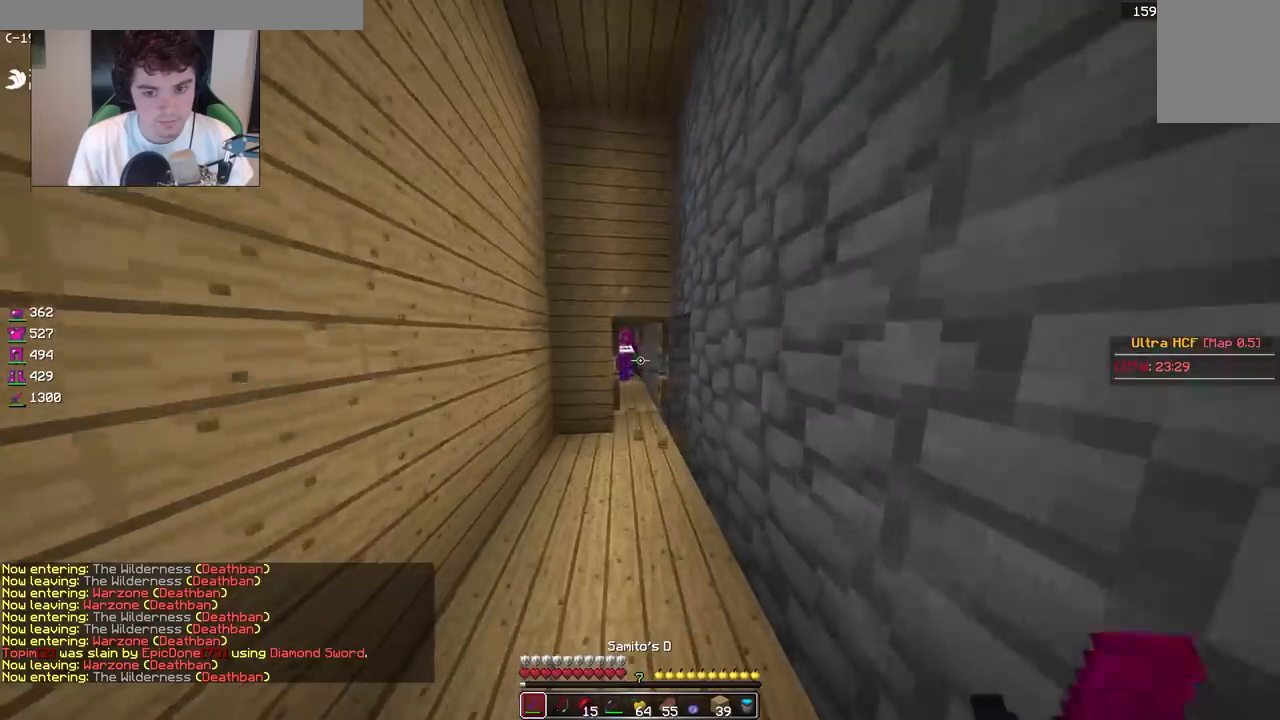
{"keys": ["w"], "mouse": [], "events": [[100, "d", "up"], [400, "a", "down"], [500, "a", "up"]]}
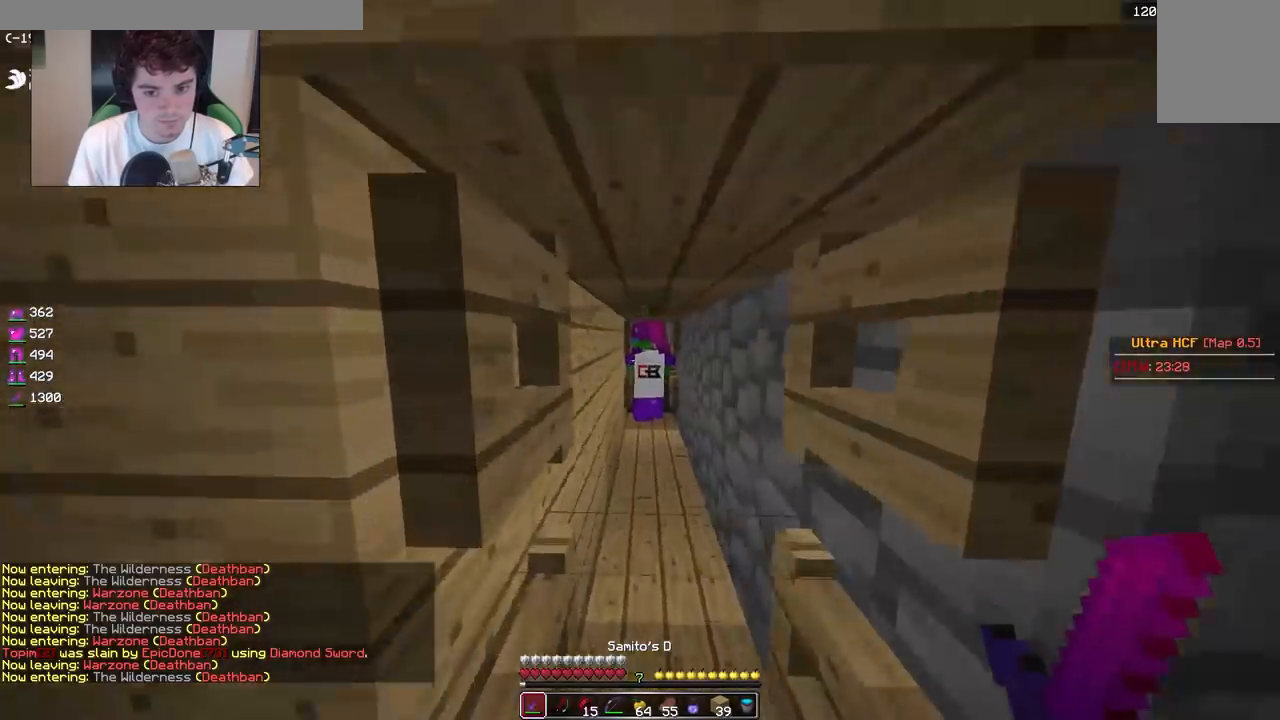
{"keys": ["d", "w"], "mouse": [], "events": [[383, "d", "down"]]}
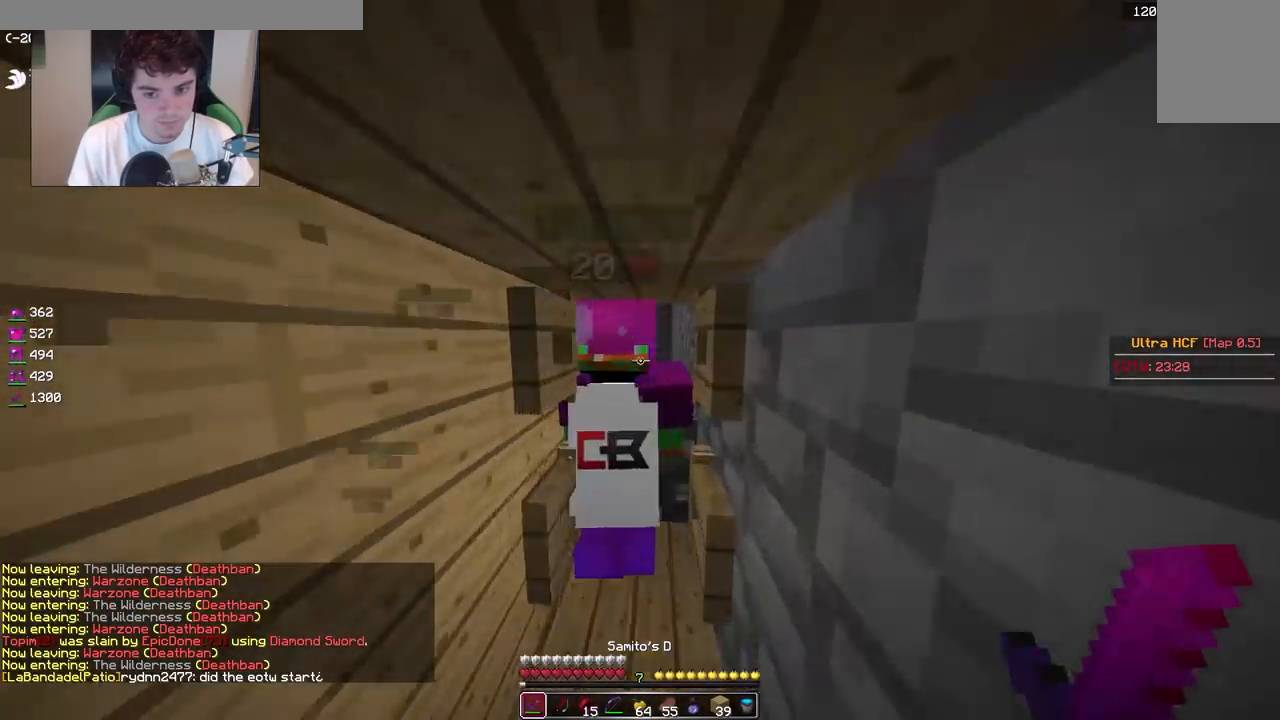
{"keys": [], "mouse": [], "events": [[33, "d", "up"], [267, "w", "up"], [350, "s", "down"], [500, "s", "up"]]}
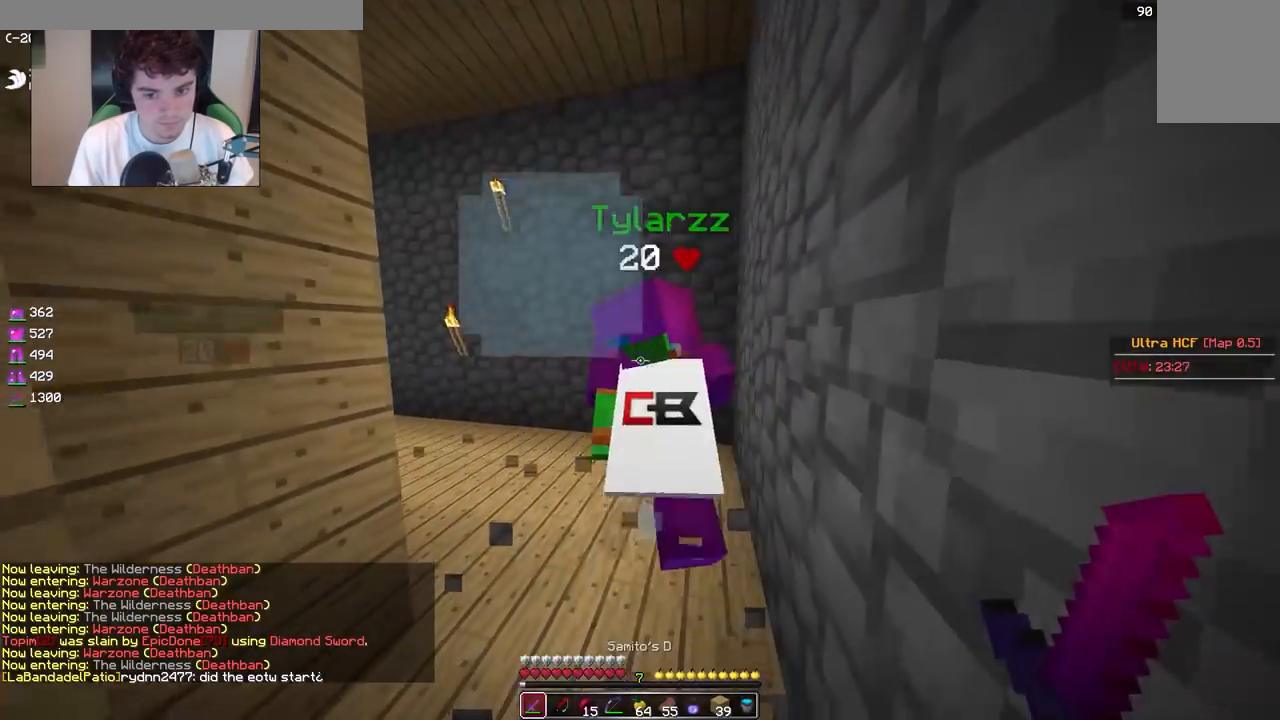
{"keys": ["w"], "mouse": [], "events": [[17, "w", "down"], [167, "d", "down"], [417, "d", "up"]]}